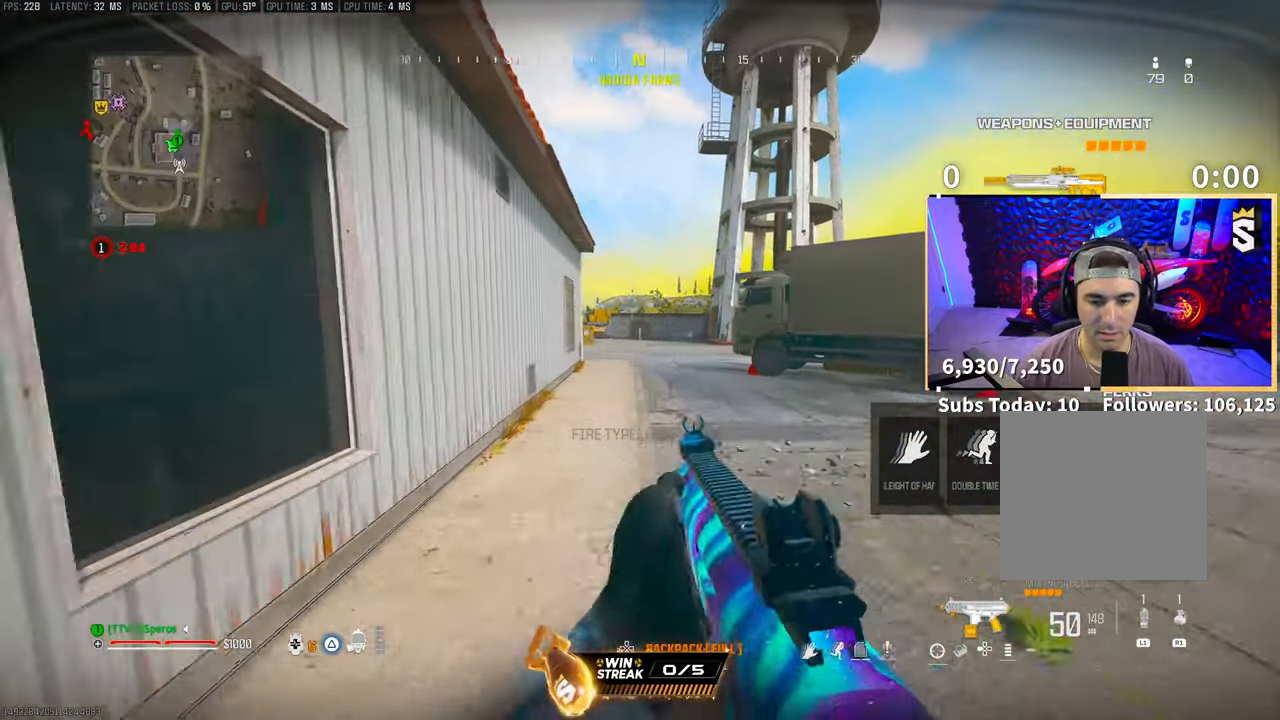
Gameplay with a controller (PlayStation layout); each line is a JSON object with the inputs held at the frame after it (dt_ms = milliseconds from this image to that frame). "events" lists button and stick changes between this image and that frame as [ms after this image, input, new state], when the widget could be followed in between.
{"dt_ms": 500, "buttons": [], "left_stick": "up", "right_stick": "center", "events": [[83, "CROSS", "down"], [100, "L3", "up"], [133, "L2", "down"], [200, "CROSS", "up"], [500, "L2", "up"]]}
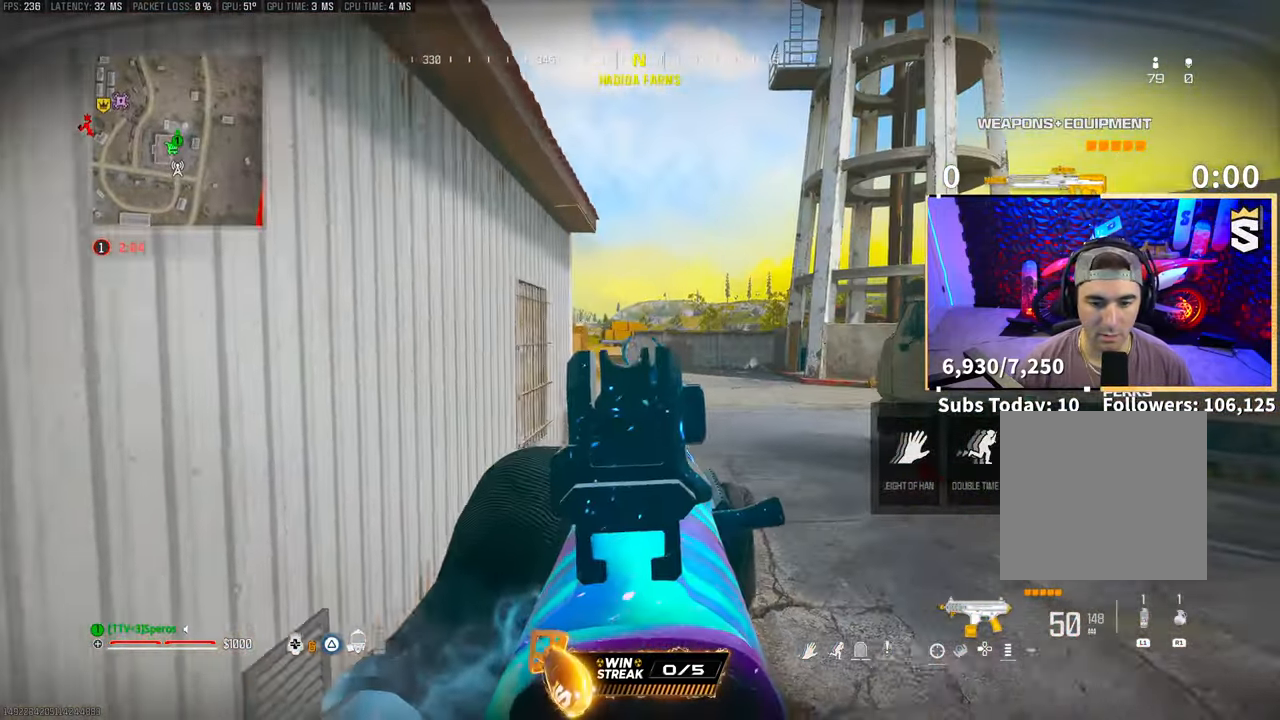
{"dt_ms": 500, "buttons": ["L3"], "left_stick": "up", "right_stick": "center", "events": [[150, "L3", "down"], [150, "TRIANGLE", "down"], [233, "TRIANGLE", "up"], [250, "L3", "up"], [300, "TRIANGLE", "down"], [333, "L3", "down"], [350, "TRIANGLE", "up"]]}
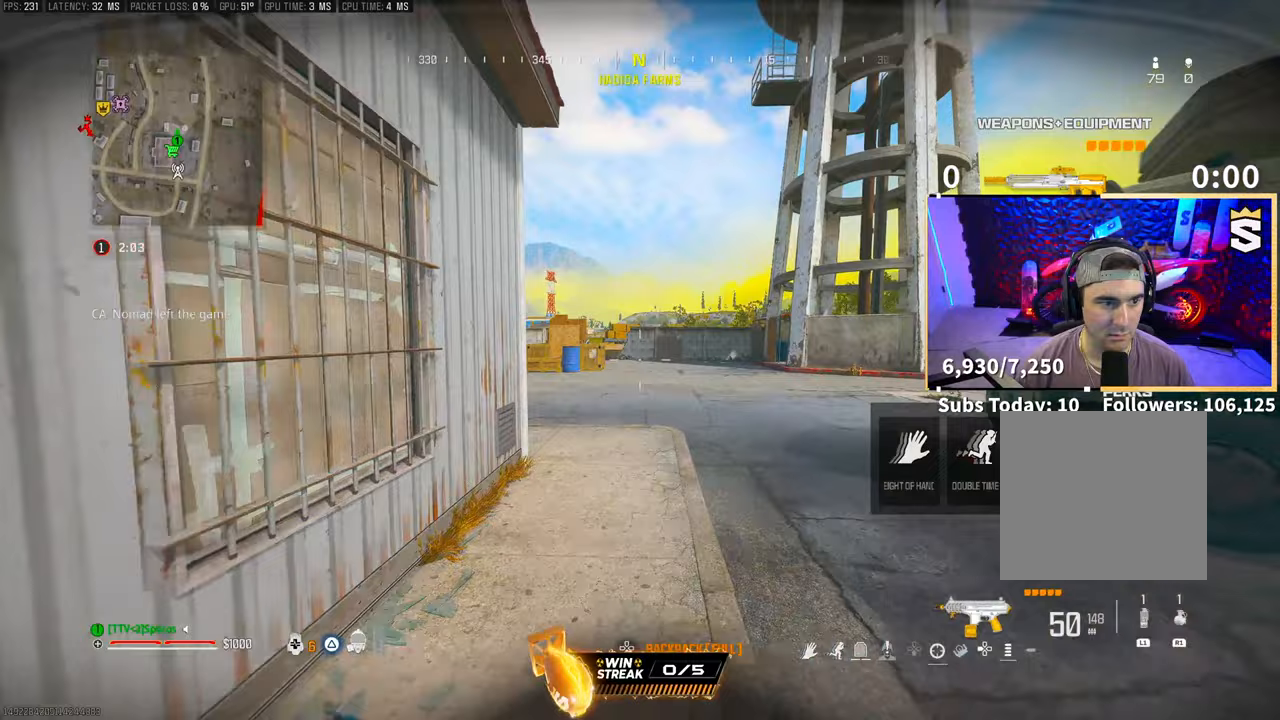
{"dt_ms": 500, "buttons": [], "left_stick": "up", "right_stick": "center", "events": [[83, "L3", "up"], [100, "R3", "down"], [200, "R3", "up"], [283, "R3", "down"], [300, "CROSS", "down"], [333, "right_stick", "down-left"], [400, "R3", "up"], [400, "right_stick", "center"], [433, "CROSS", "up"]]}
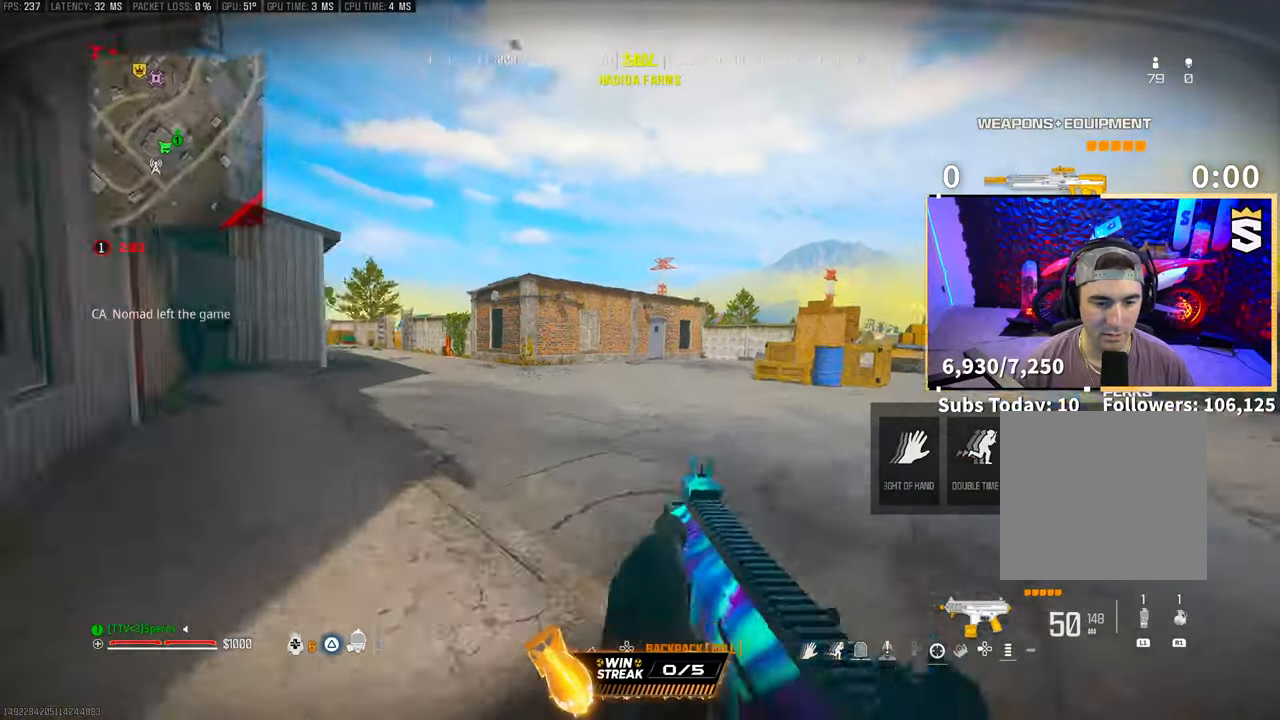
{"dt_ms": 500, "buttons": [], "left_stick": "up-left", "right_stick": "center", "events": [[100, "L3", "down"], [100, "right_stick", "left"], [200, "right_stick", "center"], [250, "CROSS", "down"], [250, "L3", "up"], [383, "CROSS", "up"], [483, "left_stick", "up-left"]]}
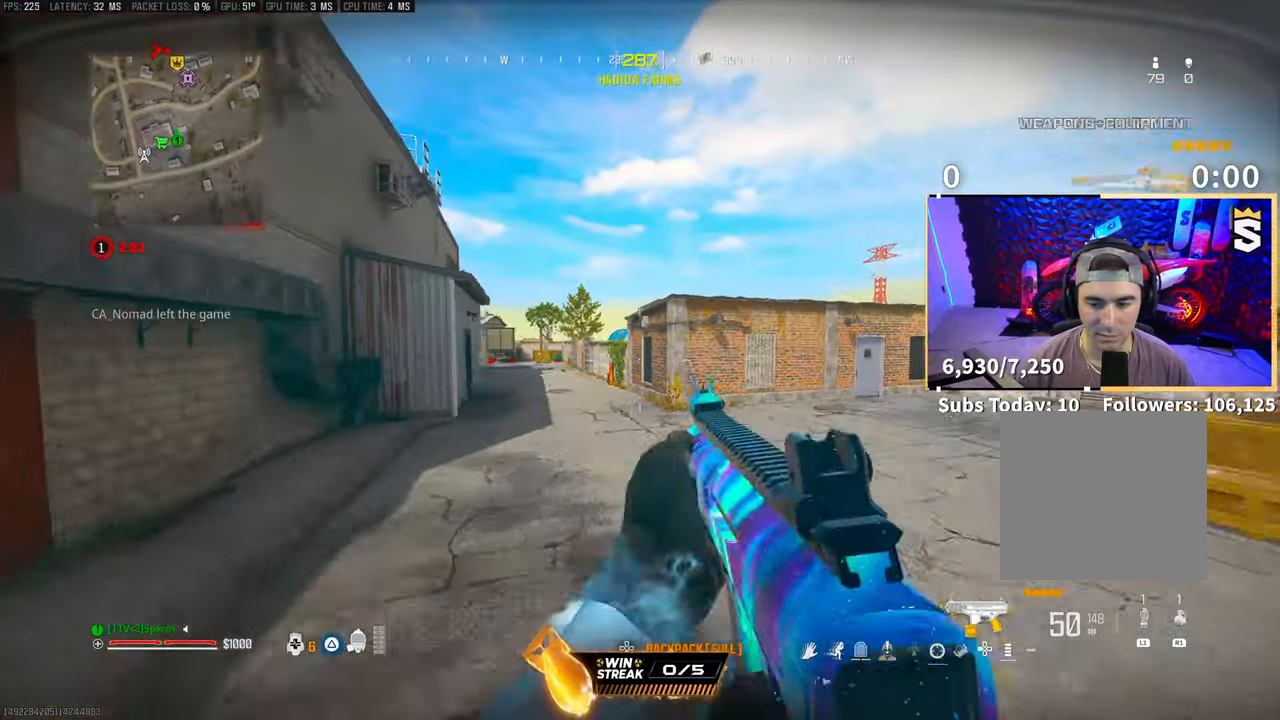
{"dt_ms": 500, "buttons": [], "left_stick": "up-left", "right_stick": "center", "events": [[50, "DPAD_DOWN", "down"], [133, "DPAD_DOWN", "up"]]}
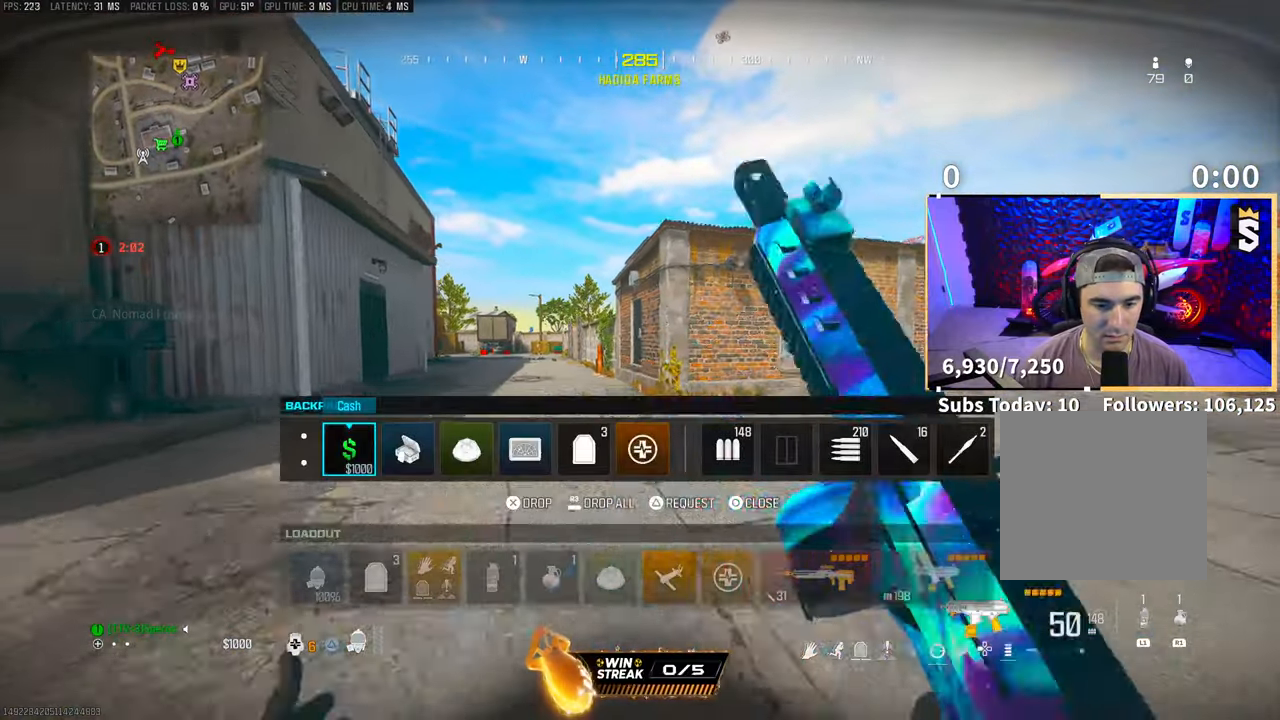
{"dt_ms": 500, "buttons": [], "left_stick": "up", "right_stick": "center", "events": [[100, "CIRCLE", "down"], [100, "left_stick", "up"], [183, "CIRCLE", "up"], [333, "TRIANGLE", "down"], [400, "TRIANGLE", "up"]]}
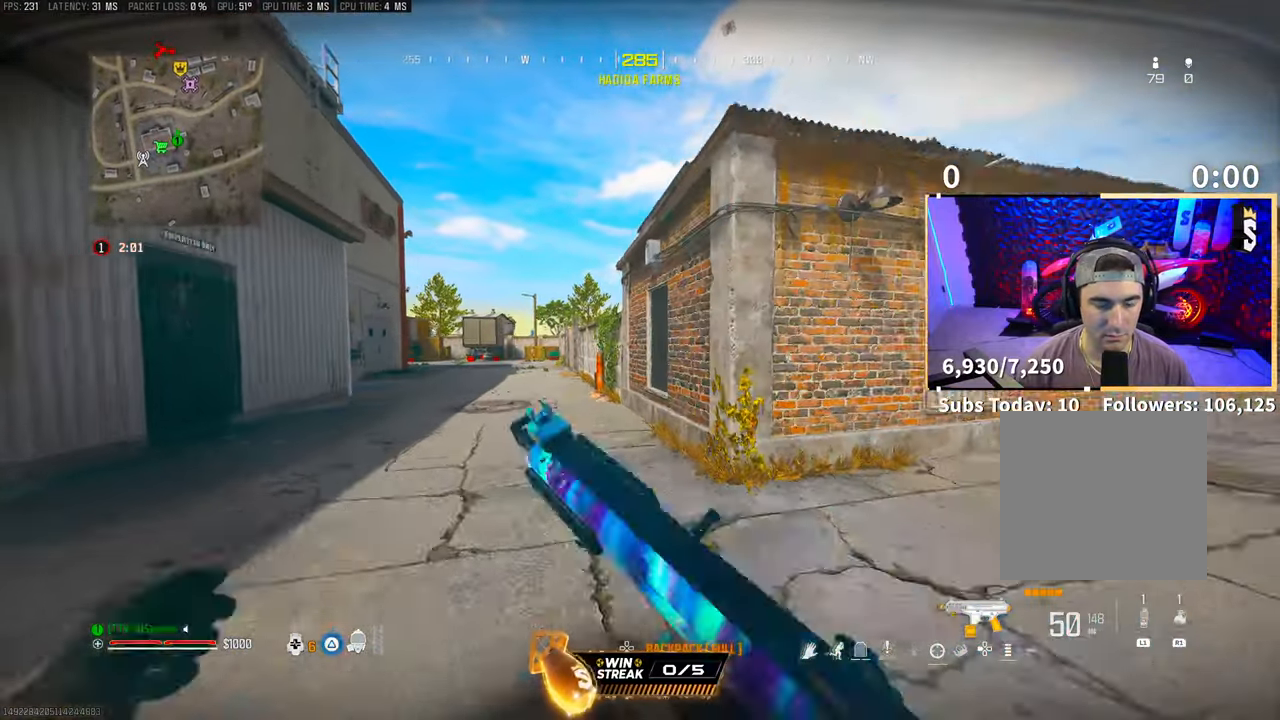
{"dt_ms": 500, "buttons": ["CROSS", "R3"], "left_stick": "up", "right_stick": "center", "events": [[183, "R3", "down"], [433, "CROSS", "down"]]}
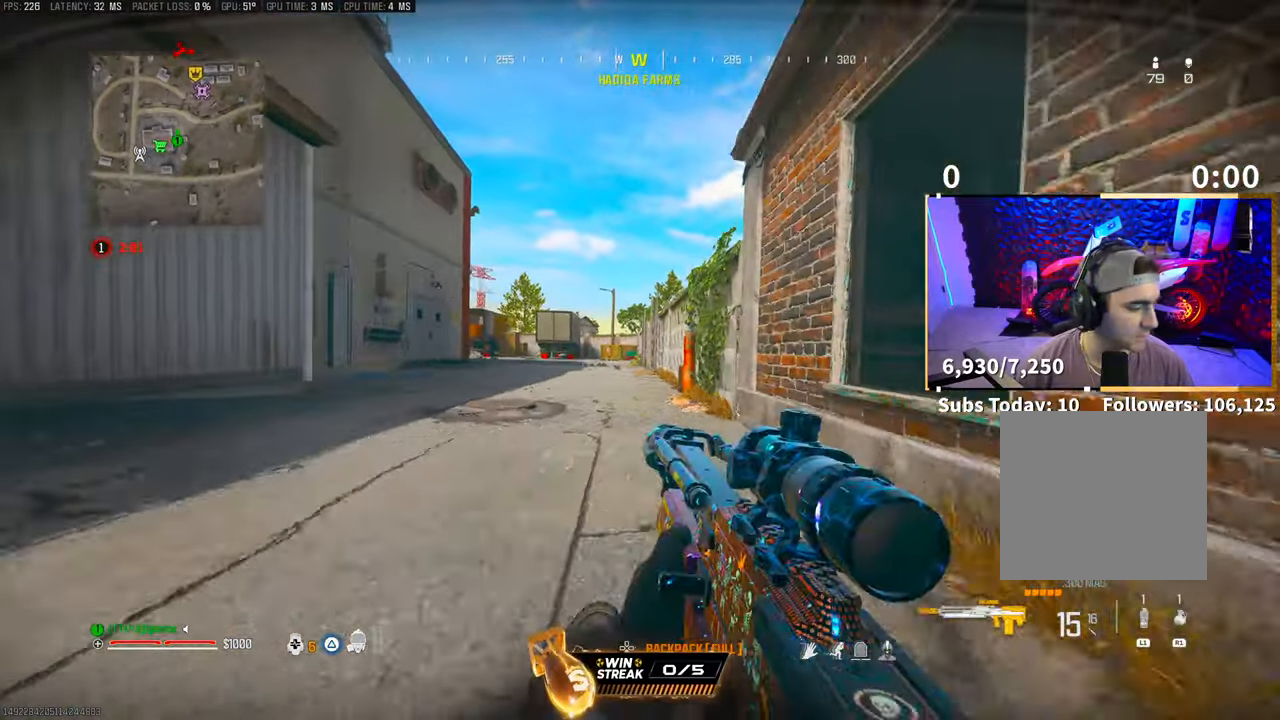
{"dt_ms": 500, "buttons": [], "left_stick": "up", "right_stick": "center", "events": [[33, "R3", "up"], [50, "CROSS", "up"], [250, "L3", "down"], [333, "CROSS", "down"], [350, "L3", "up"], [350, "TRIANGLE", "down"], [433, "TRIANGLE", "up"], [450, "CROSS", "up"]]}
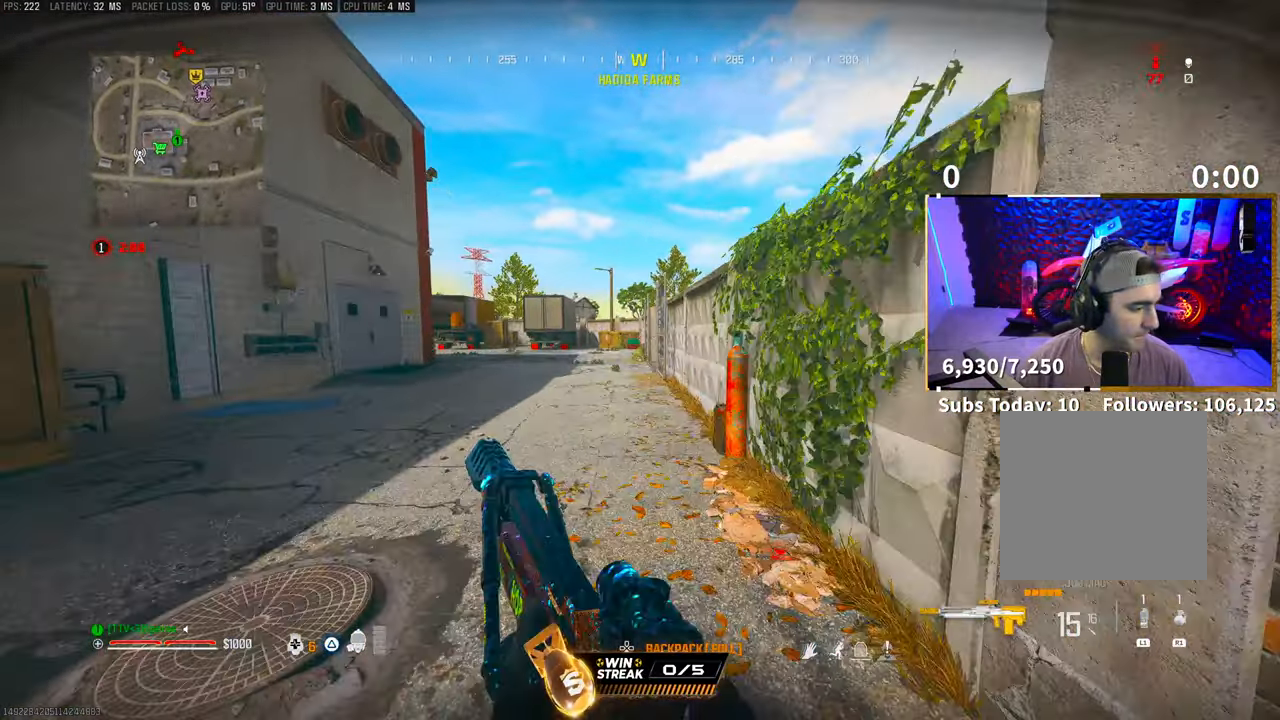
{"dt_ms": 500, "buttons": [], "left_stick": "up", "right_stick": "center", "events": [[250, "TRIANGLE", "down"], [300, "TRIANGLE", "up"], [383, "TRIANGLE", "down"], [433, "TRIANGLE", "up"]]}
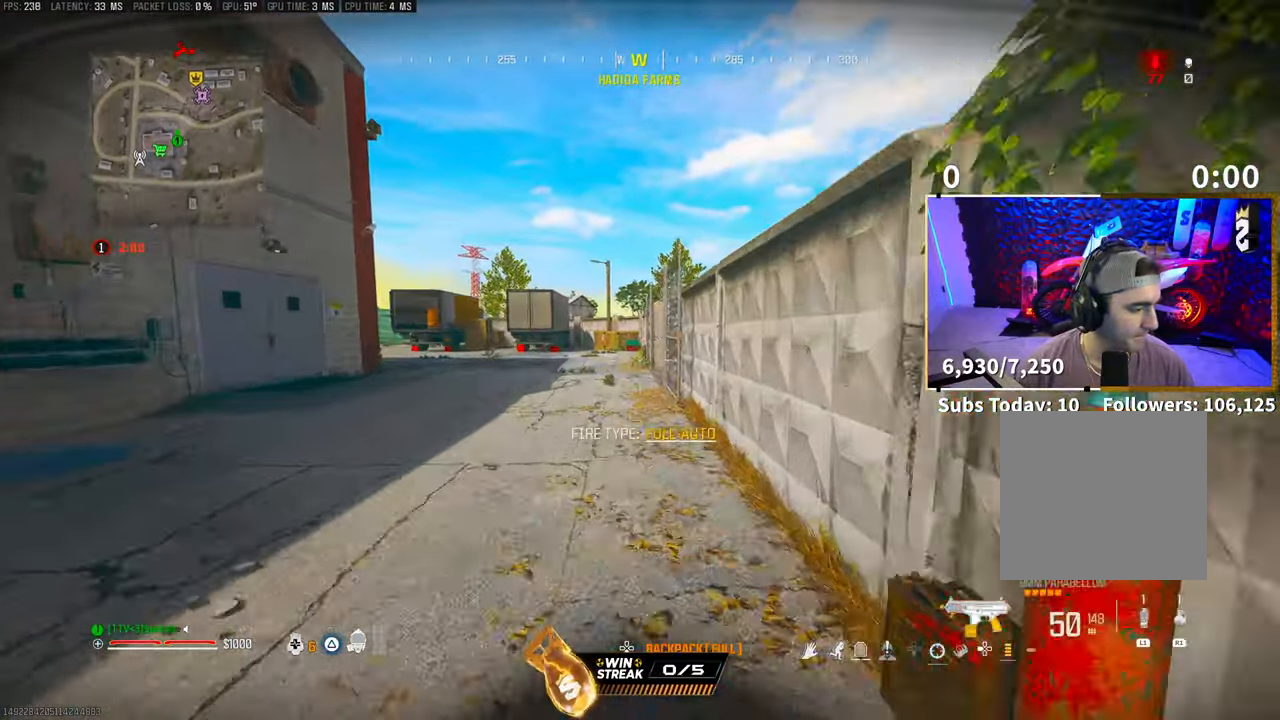
{"dt_ms": 500, "buttons": [], "left_stick": "up", "right_stick": "center", "events": [[100, "R3", "down"], [233, "R3", "up"], [283, "R3", "down"], [300, "CROSS", "down"], [400, "R3", "up"], [450, "CROSS", "up"]]}
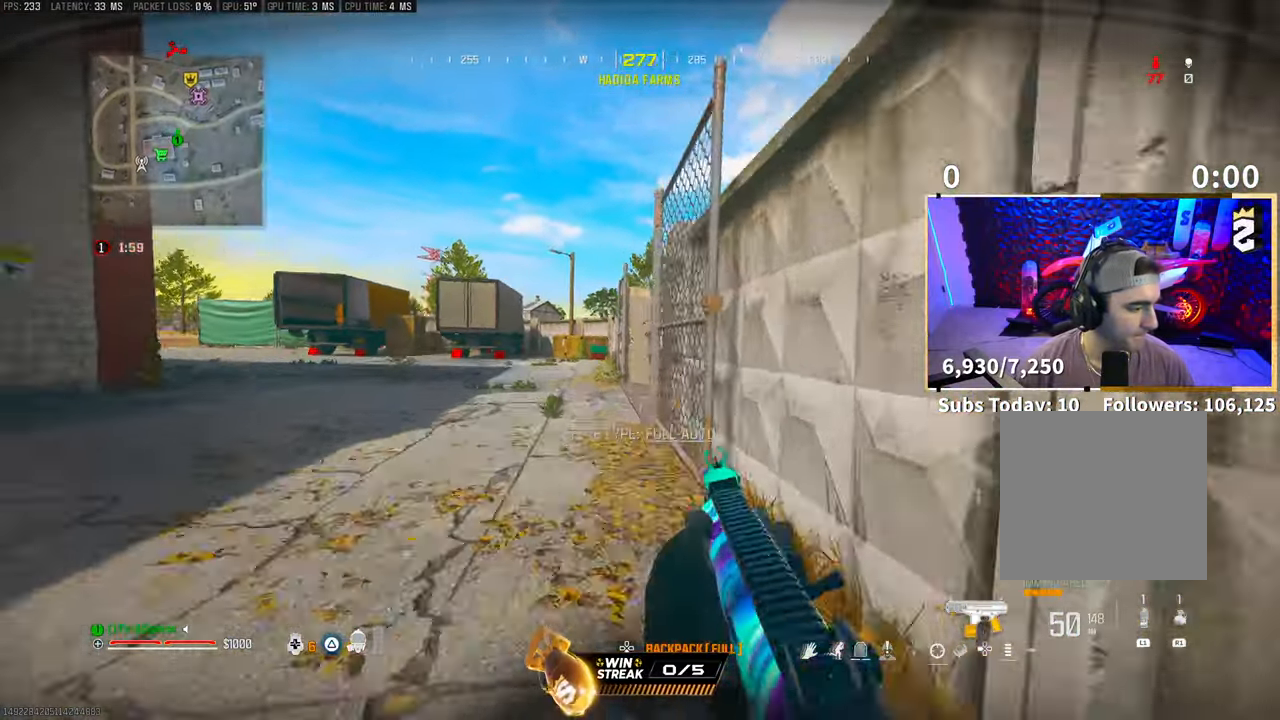
{"dt_ms": 500, "buttons": ["DPAD_DOWN"], "left_stick": "up", "right_stick": "center", "events": [[250, "CROSS", "down"], [400, "CROSS", "up"], [500, "DPAD_DOWN", "down"]]}
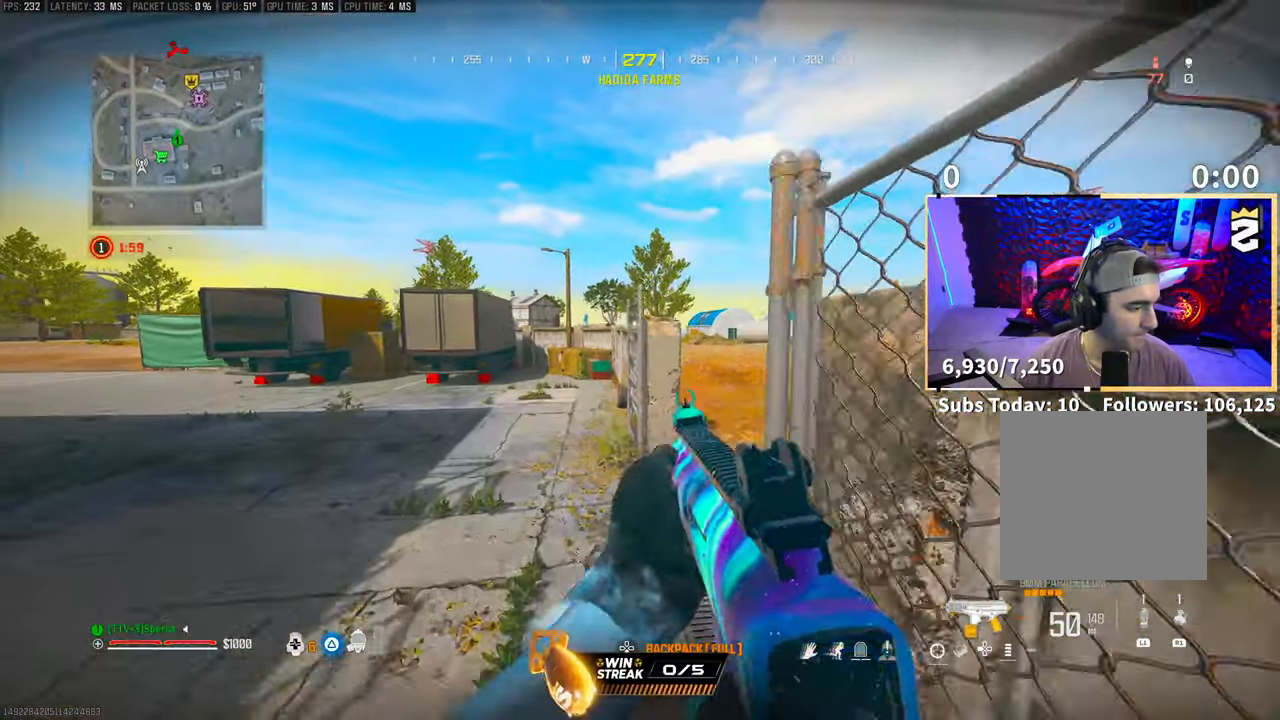
{"dt_ms": 500, "buttons": ["DPAD_RIGHT"], "left_stick": "up-left", "right_stick": "center", "events": [[33, "left_stick", "up-left"], [100, "DPAD_DOWN", "up"], [283, "DPAD_RIGHT", "down"], [383, "DPAD_RIGHT", "up"], [450, "DPAD_RIGHT", "down"]]}
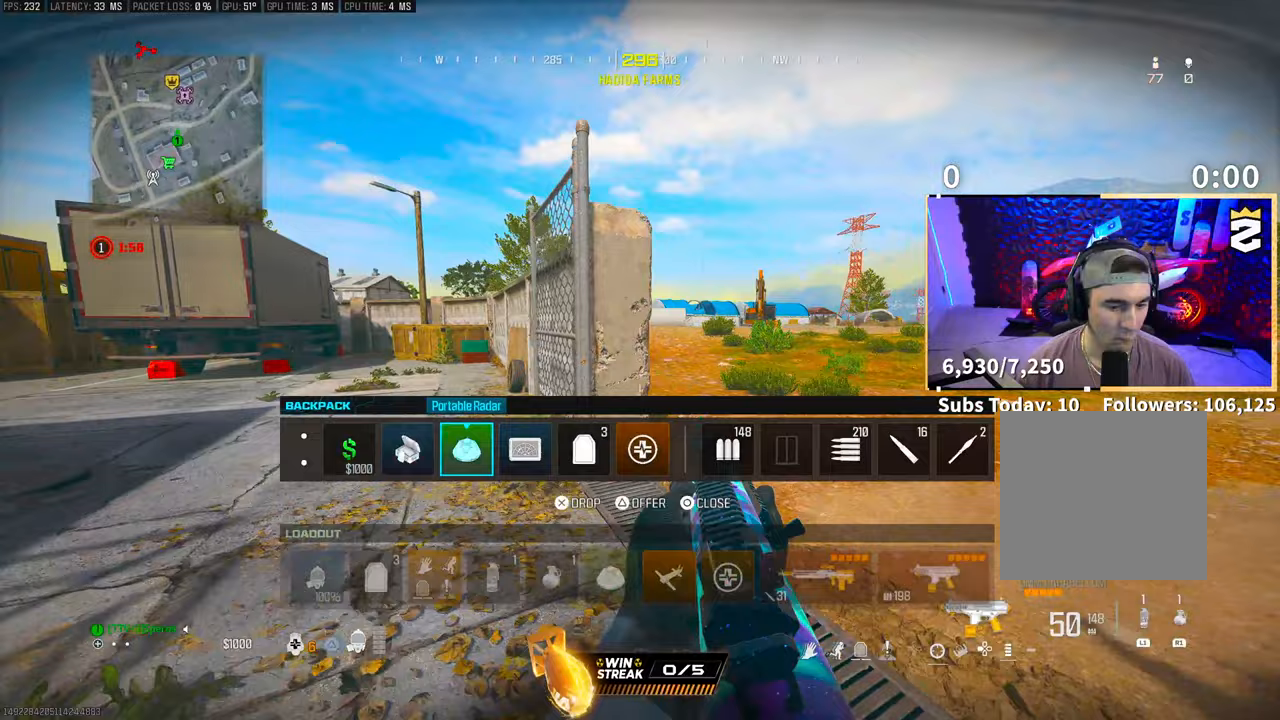
{"dt_ms": 500, "buttons": ["CIRCLE"], "left_stick": "up", "right_stick": "center", "events": [[33, "left_stick", "up-right"], [50, "DPAD_RIGHT", "up"], [150, "DPAD_RIGHT", "down"], [250, "DPAD_RIGHT", "up"], [350, "SQUARE", "down"], [400, "SQUARE", "up"], [500, "CIRCLE", "down"], [500, "left_stick", "up"]]}
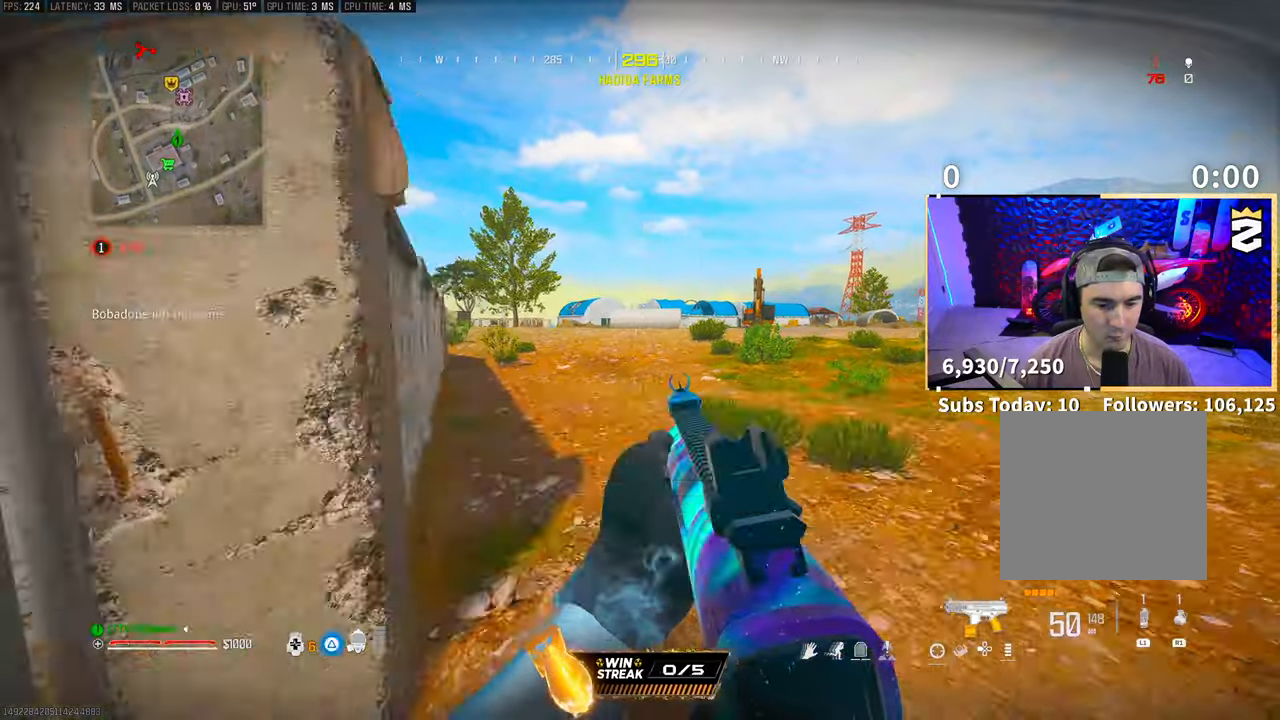
{"dt_ms": 500, "buttons": [], "left_stick": "up", "right_stick": "center", "events": [[50, "CIRCLE", "up"], [150, "TRIANGLE", "down"], [250, "TRIANGLE", "up"], [300, "TRIANGLE", "down"], [383, "TRIANGLE", "up"]]}
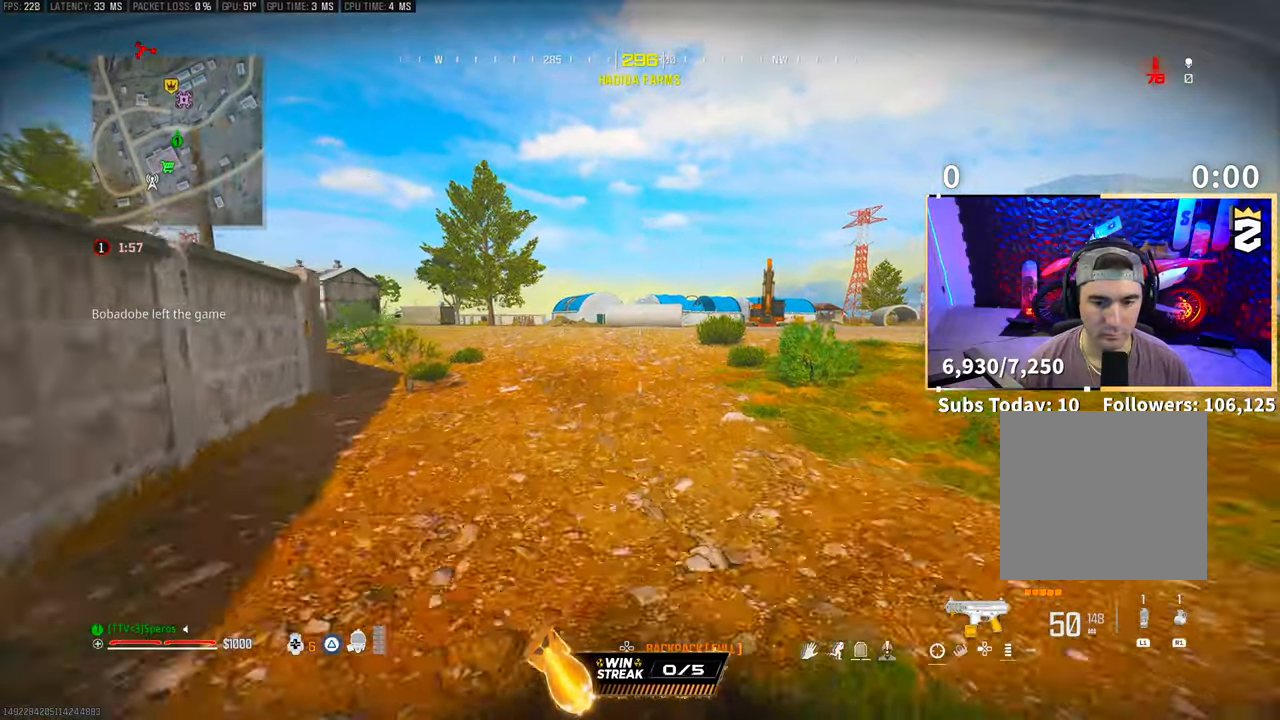
{"dt_ms": 500, "buttons": ["L1", "R1"], "left_stick": "up", "right_stick": "center", "events": [[100, "L1", "down"], [100, "R1", "down"]]}
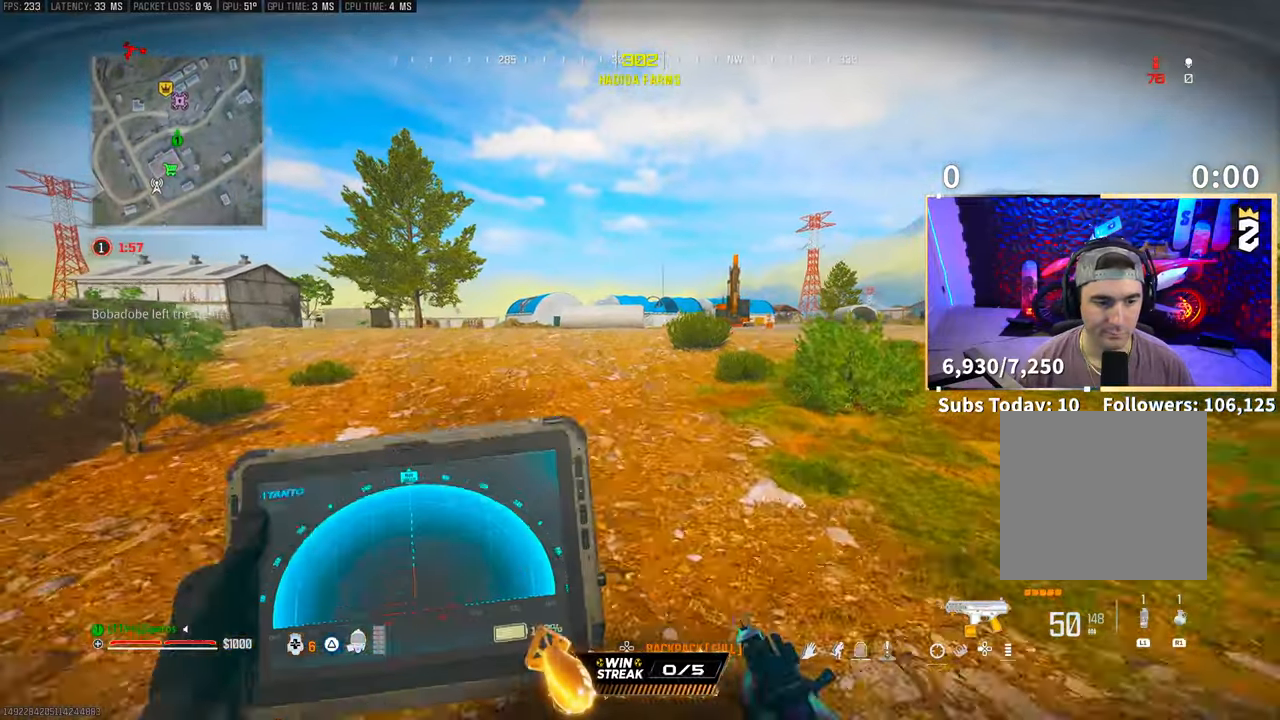
{"dt_ms": 500, "buttons": ["L1", "R1"], "left_stick": "up", "right_stick": "center", "events": [[100, "CROSS", "down"], [233, "CROSS", "up"]]}
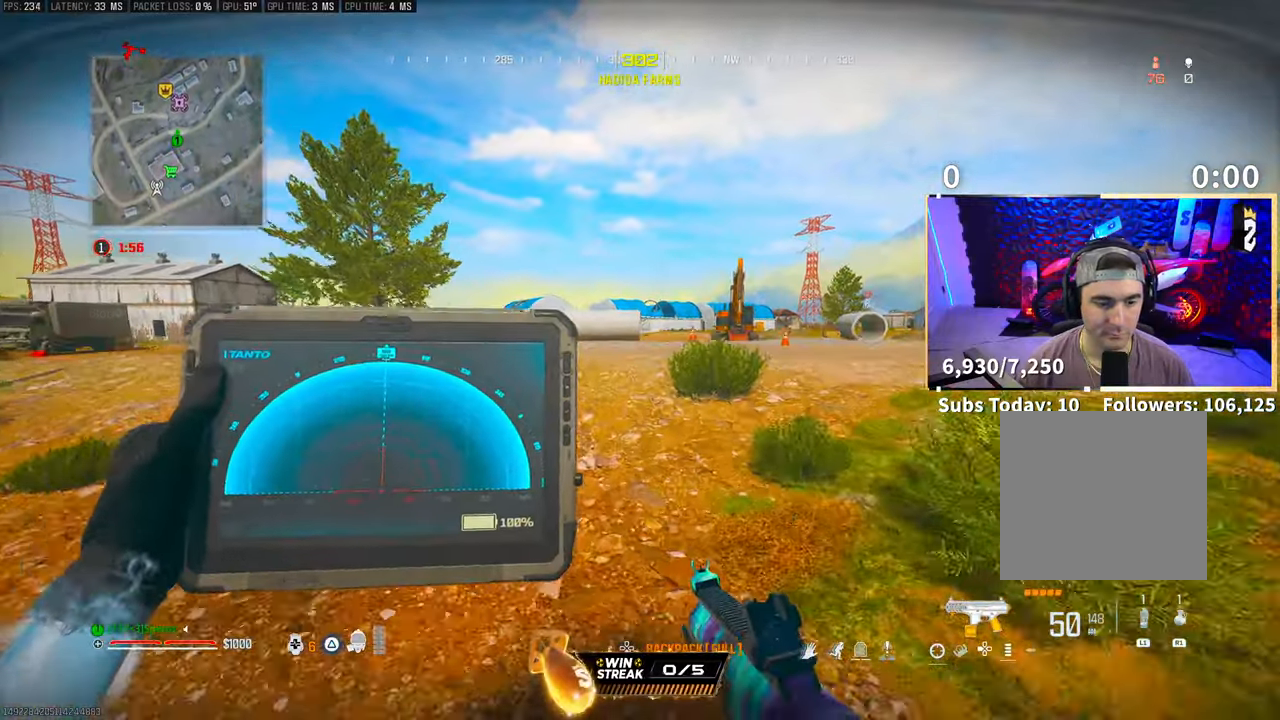
{"dt_ms": 500, "buttons": [], "left_stick": "up", "right_stick": "center", "events": [[350, "L1", "up"], [350, "R1", "up"]]}
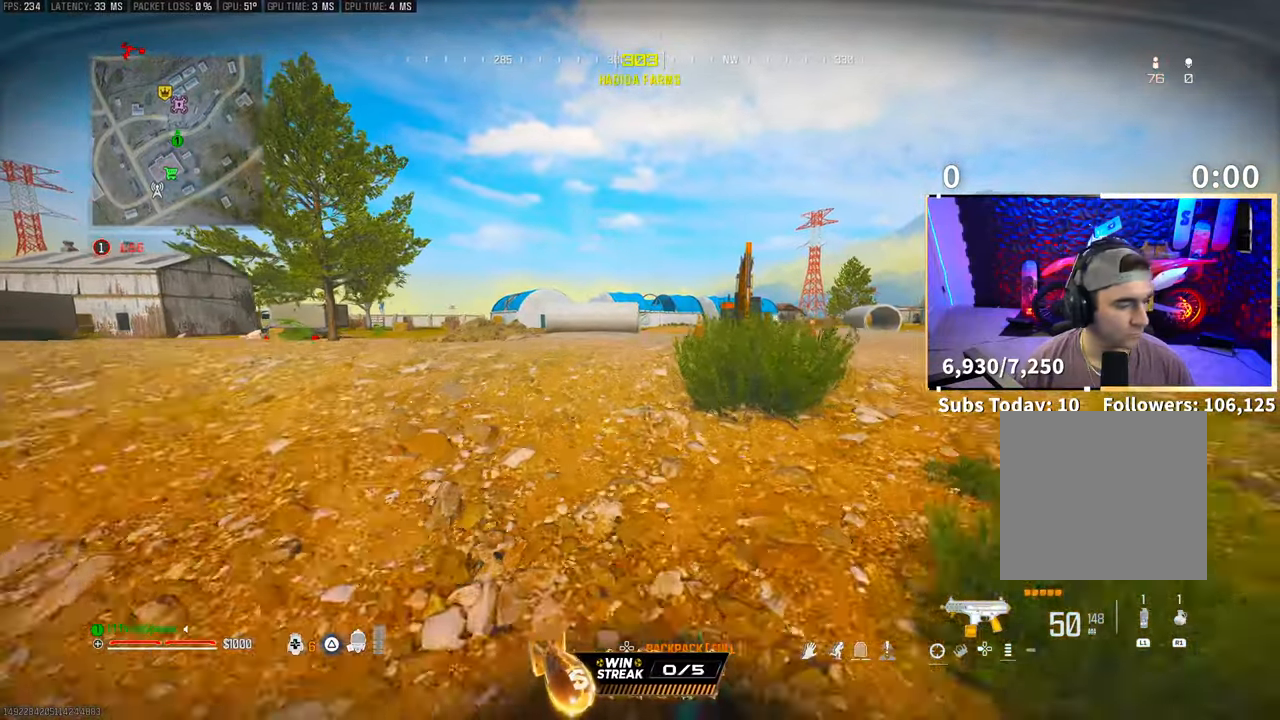
{"dt_ms": 500, "buttons": [], "left_stick": "up", "right_stick": "center", "events": [[383, "L3", "down"], [400, "TRIANGLE", "down"], [483, "L3", "up"], [500, "TRIANGLE", "up"]]}
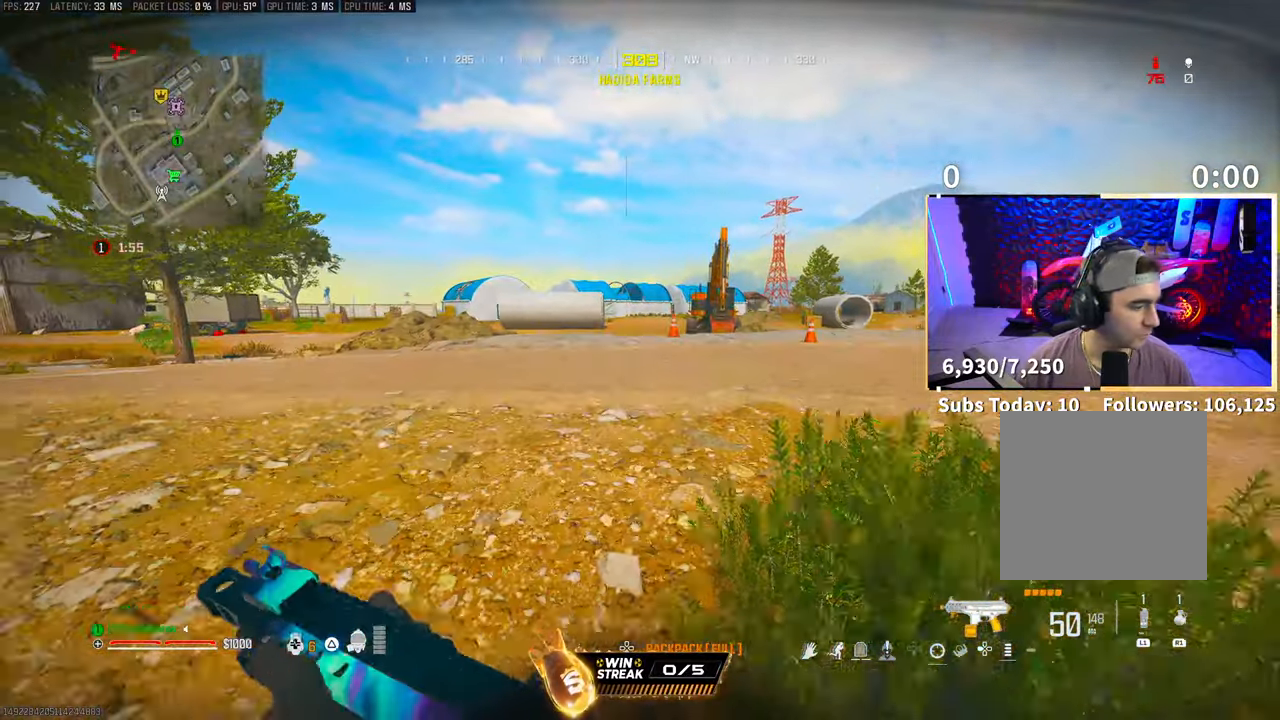
{"dt_ms": 500, "buttons": ["R3"], "left_stick": "up-right", "right_stick": "center", "events": [[50, "TRIANGLE", "down"], [83, "L3", "down"], [133, "TRIANGLE", "up"], [150, "L3", "up"], [233, "L3", "down"], [233, "left_stick", "up-right"], [350, "L3", "up"], [350, "R3", "down"]]}
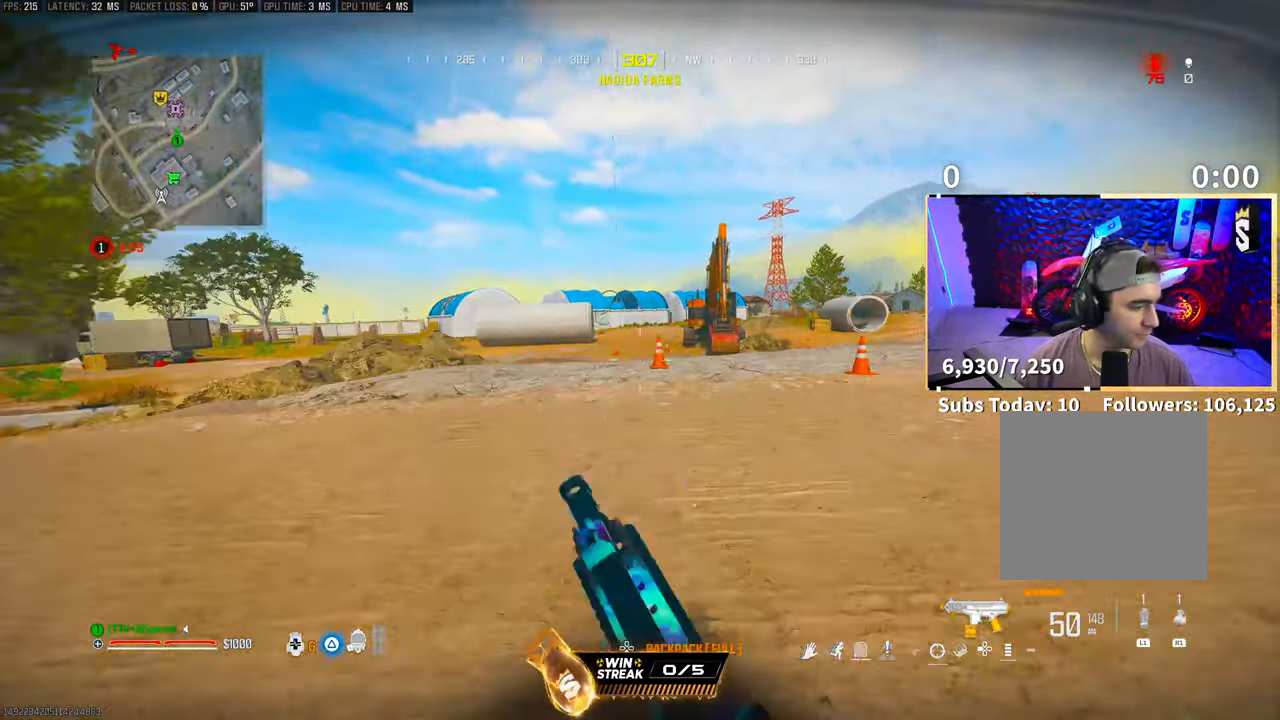
{"dt_ms": 500, "buttons": ["CROSS", "TRIANGLE", "L3"], "left_stick": "up", "right_stick": "center", "events": [[50, "CROSS", "down"], [150, "R3", "up"], [200, "CROSS", "up"], [200, "left_stick", "up"], [383, "L3", "down"], [500, "CROSS", "down"], [500, "TRIANGLE", "down"]]}
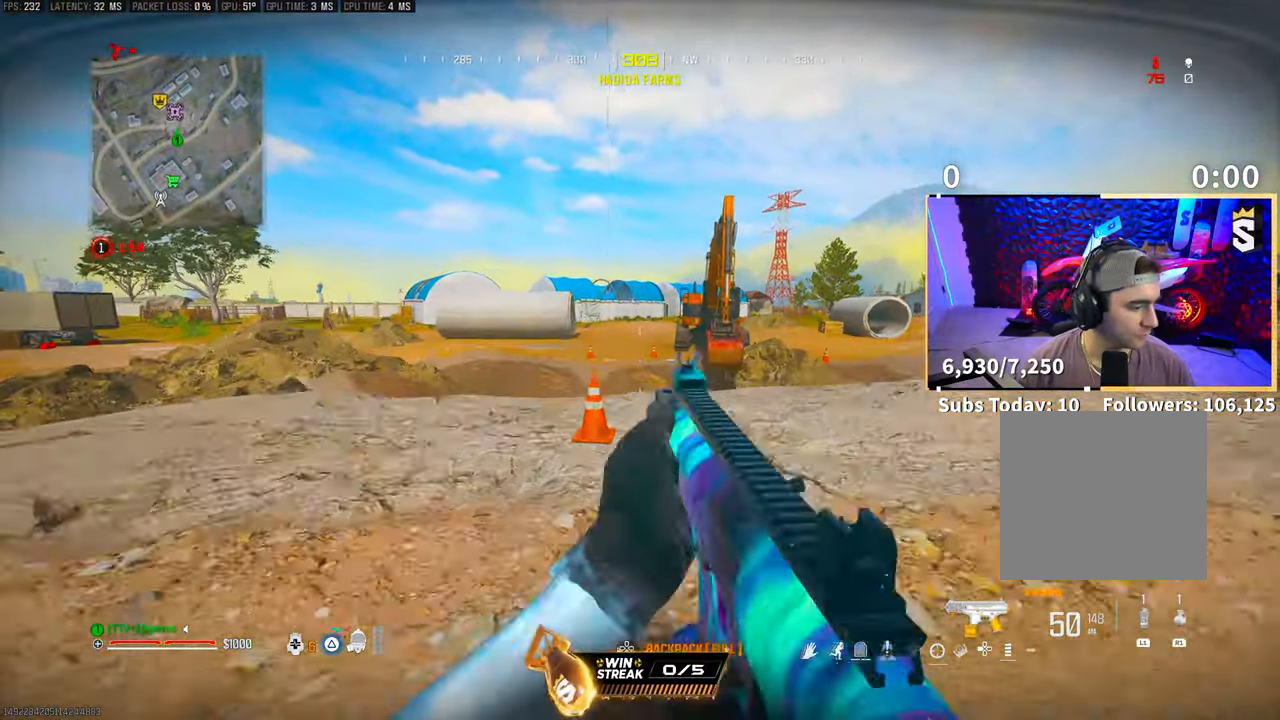
{"dt_ms": 500, "buttons": [], "left_stick": "up", "right_stick": "center", "events": [[33, "L3", "up"], [100, "TRIANGLE", "up"], [150, "CROSS", "up"], [350, "TRIANGLE", "down"], [450, "TRIANGLE", "up"]]}
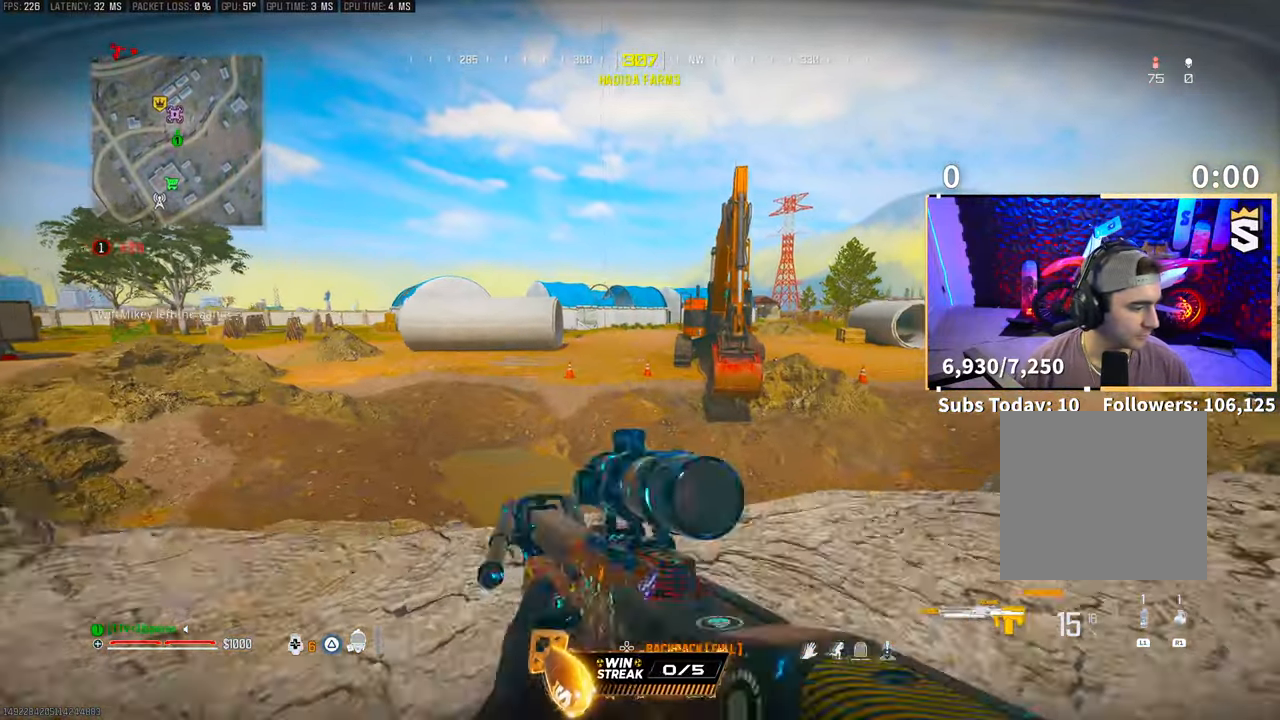
{"dt_ms": 500, "buttons": ["TRIANGLE"], "left_stick": "up", "right_stick": "center", "events": [[33, "L3", "down"], [150, "L3", "up"], [250, "L3", "down"], [350, "L3", "up"], [350, "TRIANGLE", "down"], [433, "TRIANGLE", "up"], [500, "TRIANGLE", "down"]]}
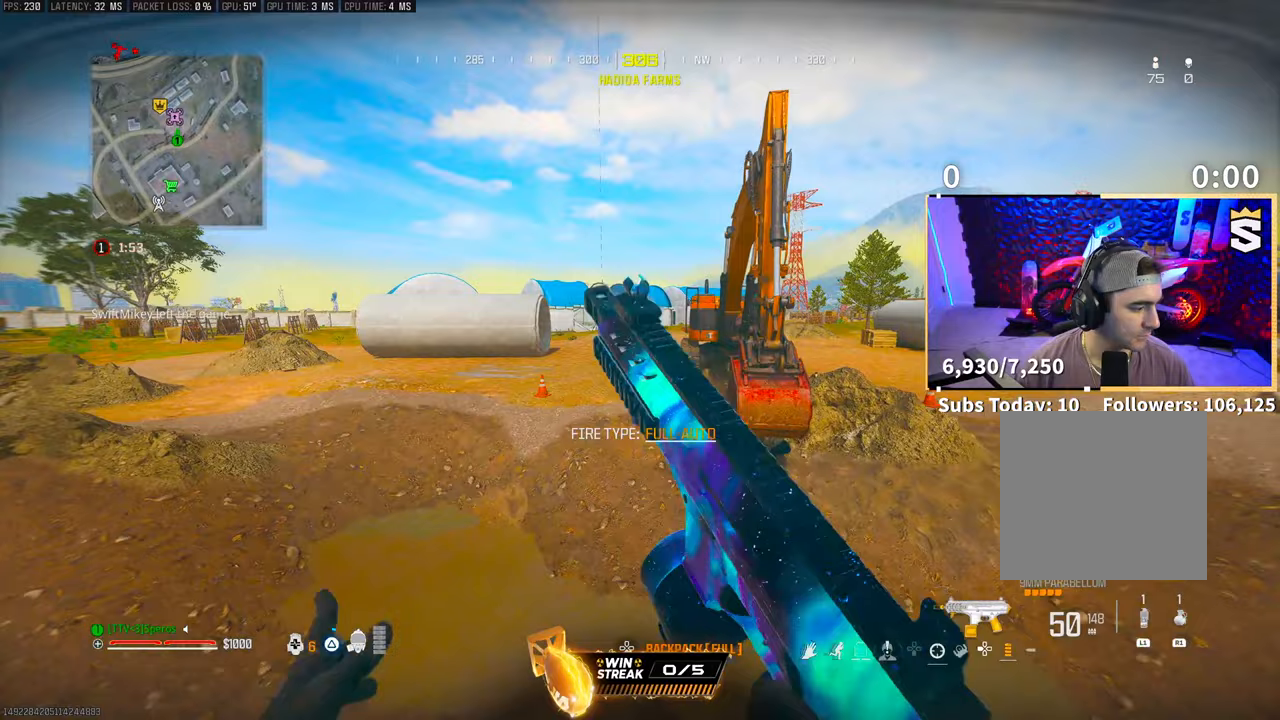
{"dt_ms": 500, "buttons": [], "left_stick": "up", "right_stick": "center", "events": [[100, "TRIANGLE", "up"]]}
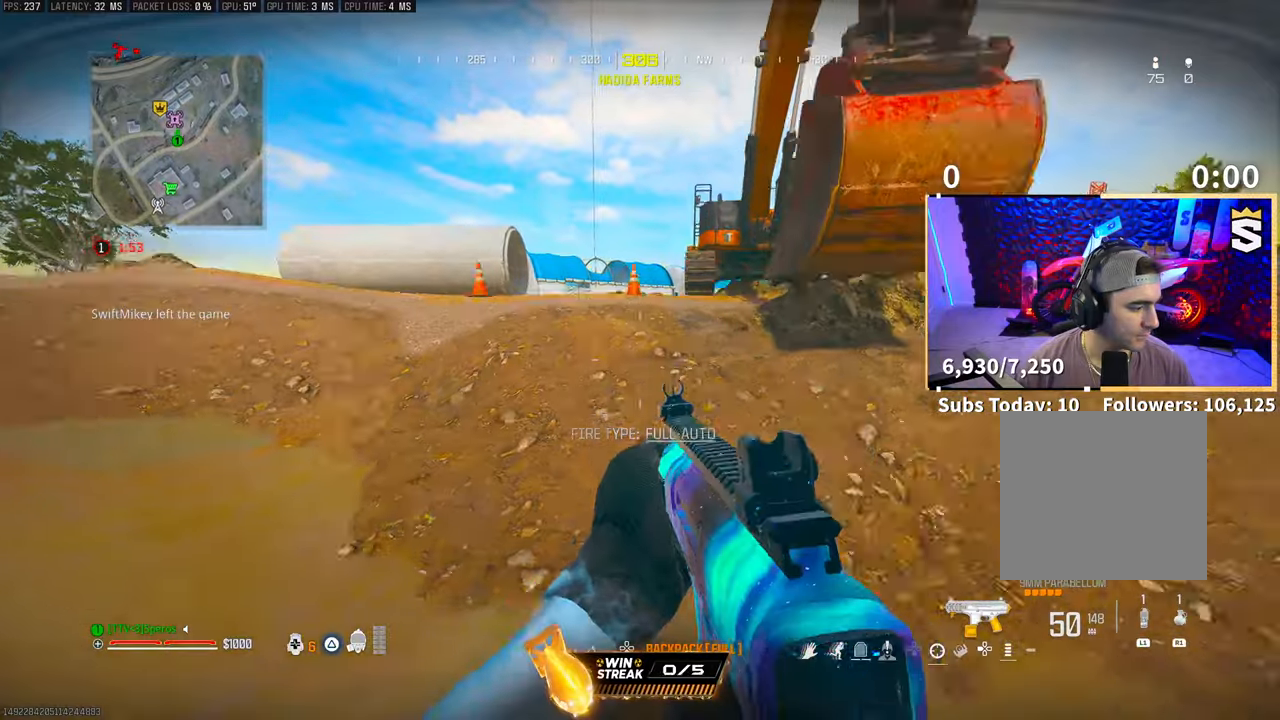
{"dt_ms": 500, "buttons": ["R3"], "left_stick": "up", "right_stick": "center", "events": [[400, "R3", "down"]]}
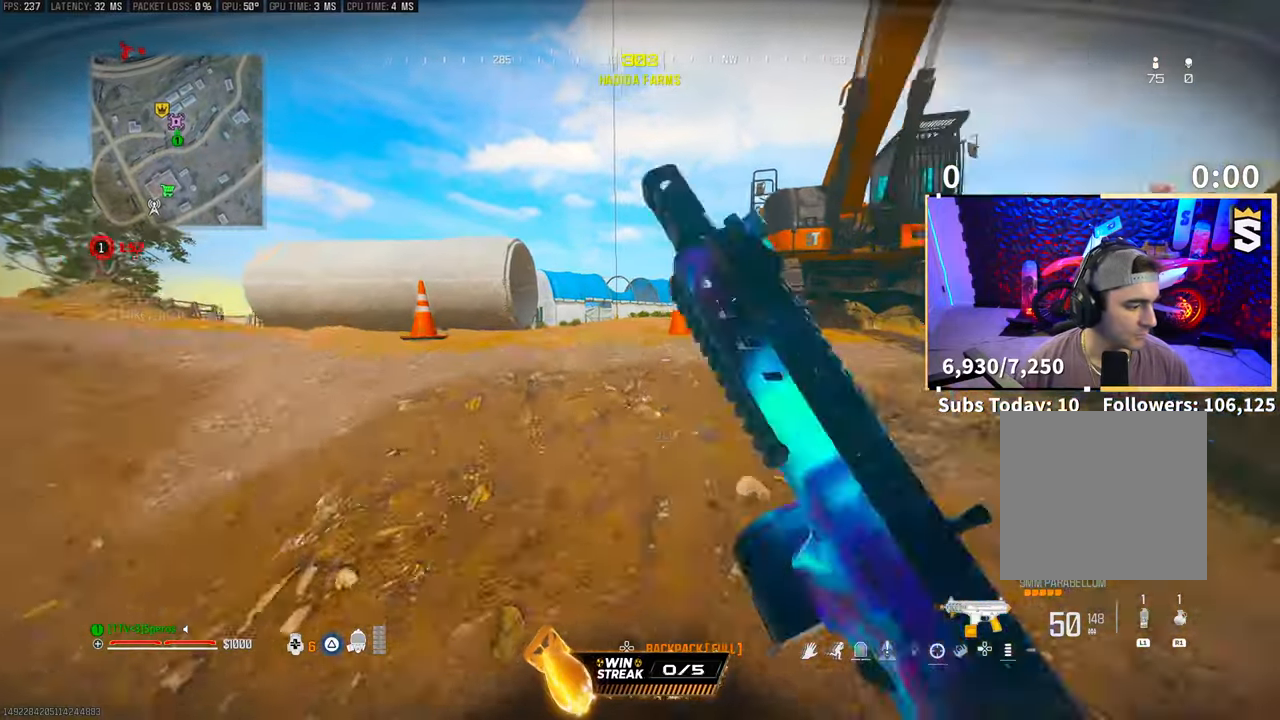
{"dt_ms": 500, "buttons": ["L3"], "left_stick": "up", "right_stick": "center", "events": [[33, "R3", "up"], [83, "R3", "down"], [133, "CROSS", "down"], [233, "R3", "up"], [283, "CROSS", "up"], [433, "L3", "down"]]}
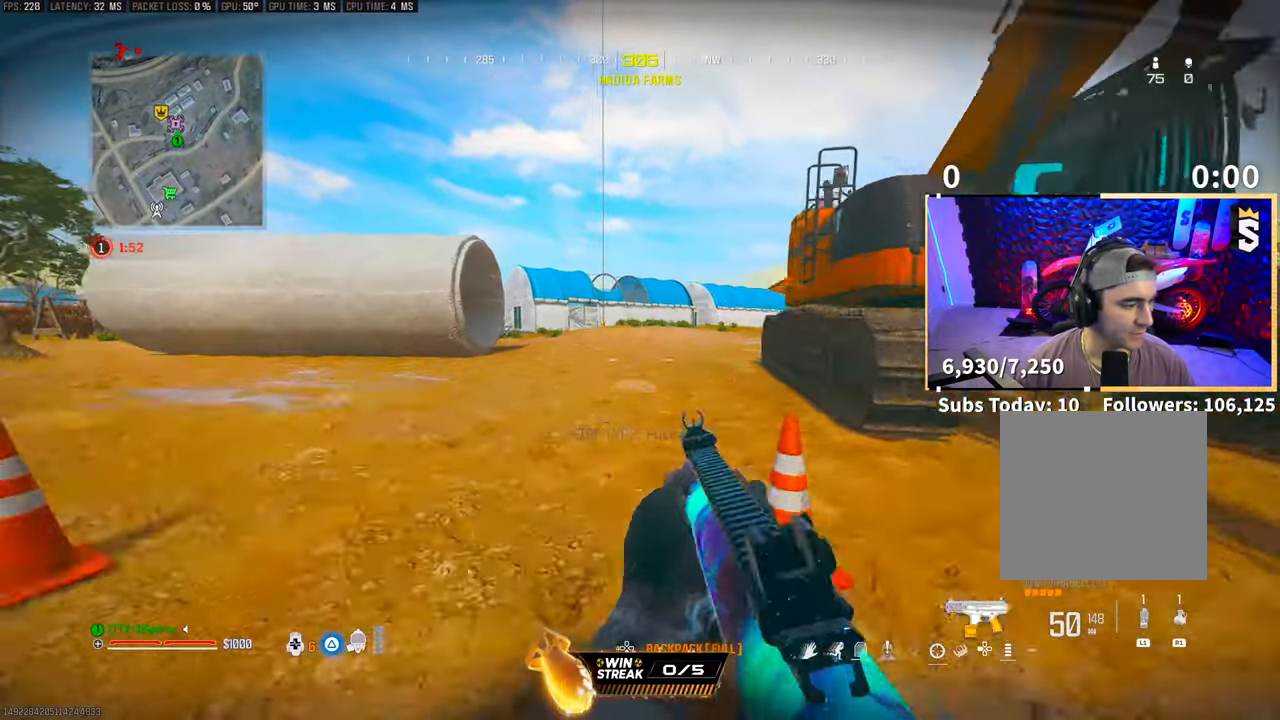
{"dt_ms": 1000, "buttons": ["L1", "R1"], "left_stick": "up", "right_stick": "center"}
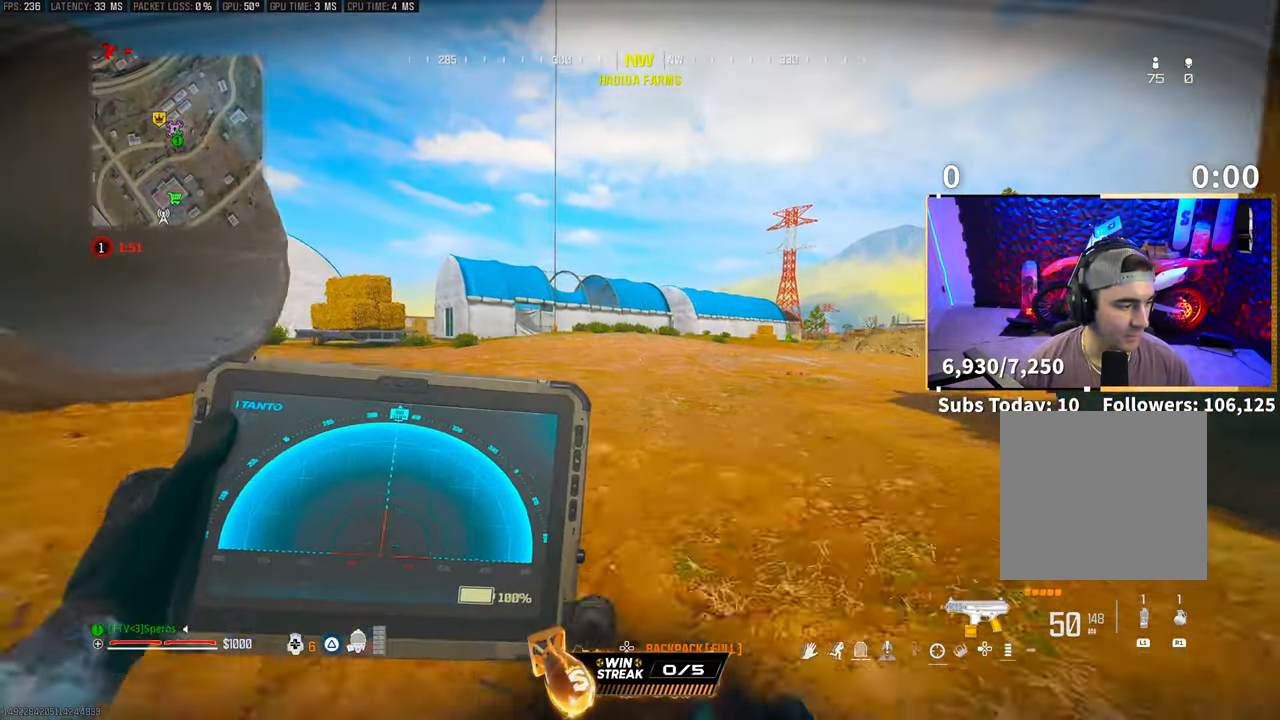
{"dt_ms": 500, "buttons": ["L1", "R1"], "left_stick": "up", "right_stick": "center", "events": [[133, "CROSS", "down"], [300, "CROSS", "up"]]}